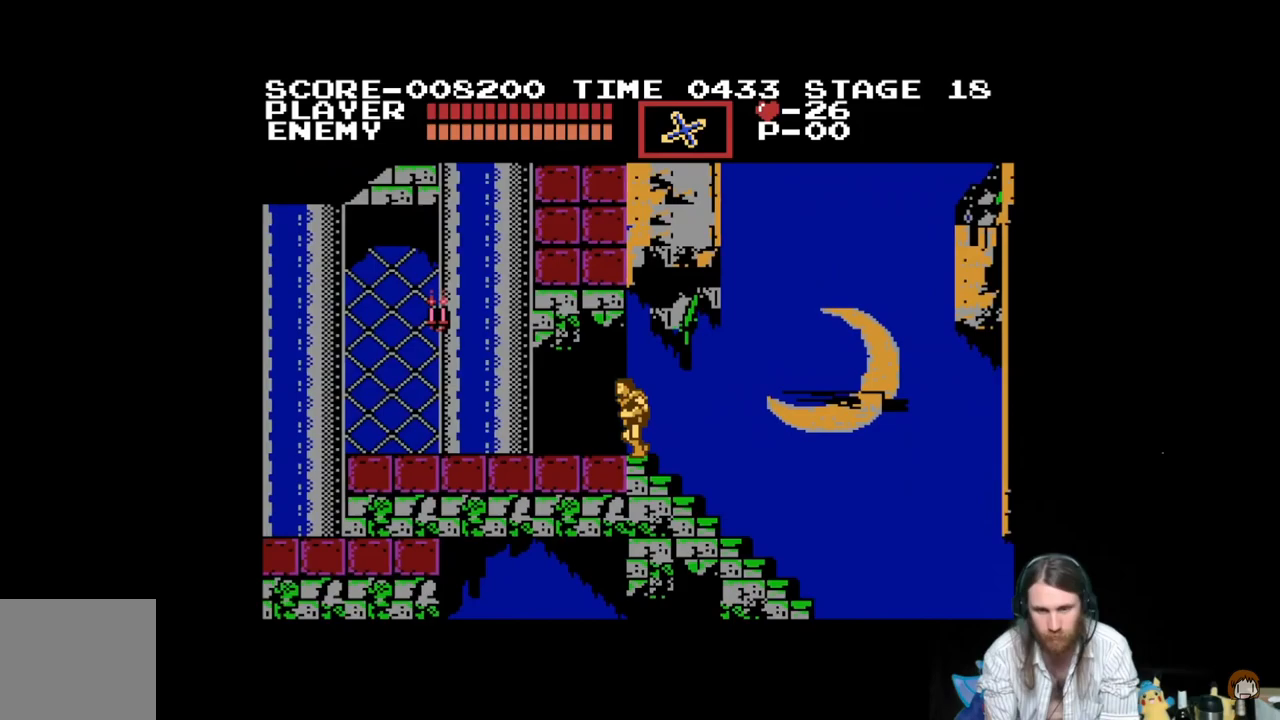
Gameplay with a controller (Xbox layout); each line is a JSON object with the inputs held at the frame after it. "events" lists button and stick changes between this image and that frame as [ms after this image, input, new state], when the widget could be followed in between. Not read: left_stick right_stick.
{"buttons": ["X", "DPAD_LEFT"], "events": [[50, "DPAD_UP", "up"], [300, "A", "down"], [367, "X", "down"], [417, "A", "up"]]}
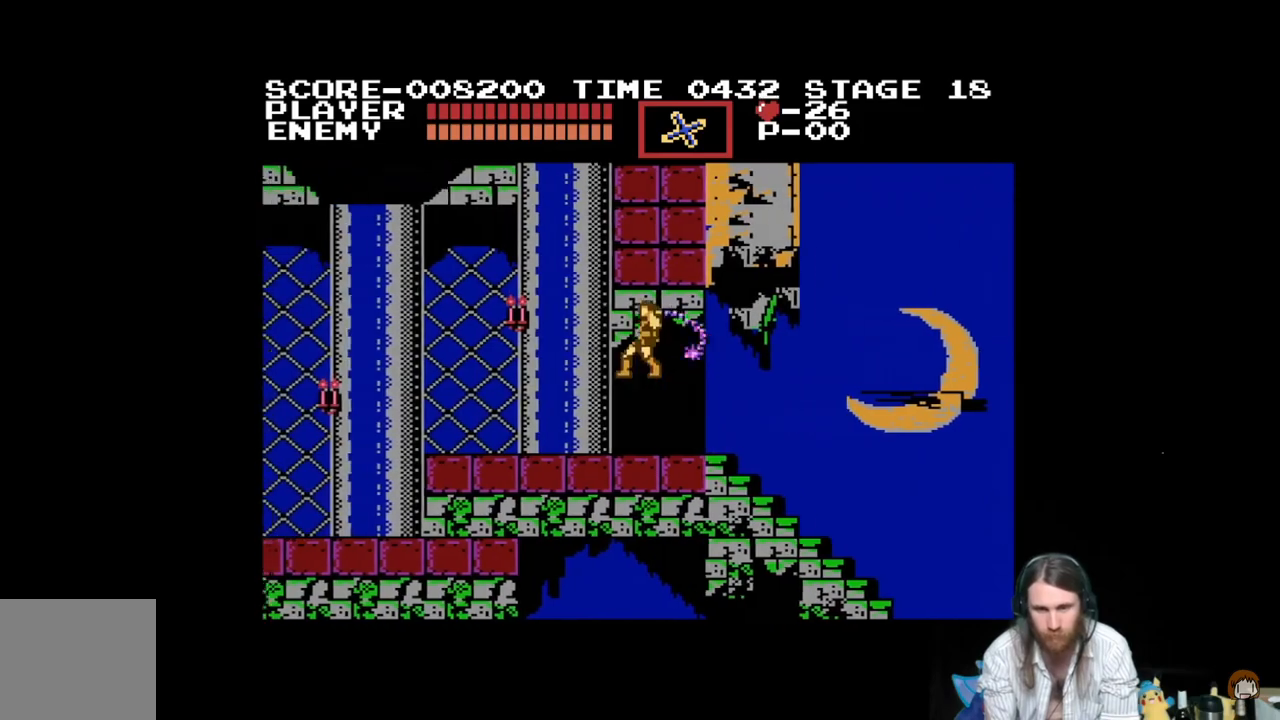
{"buttons": [], "events": [[33, "DPAD_LEFT", "up"], [33, "X", "up"]]}
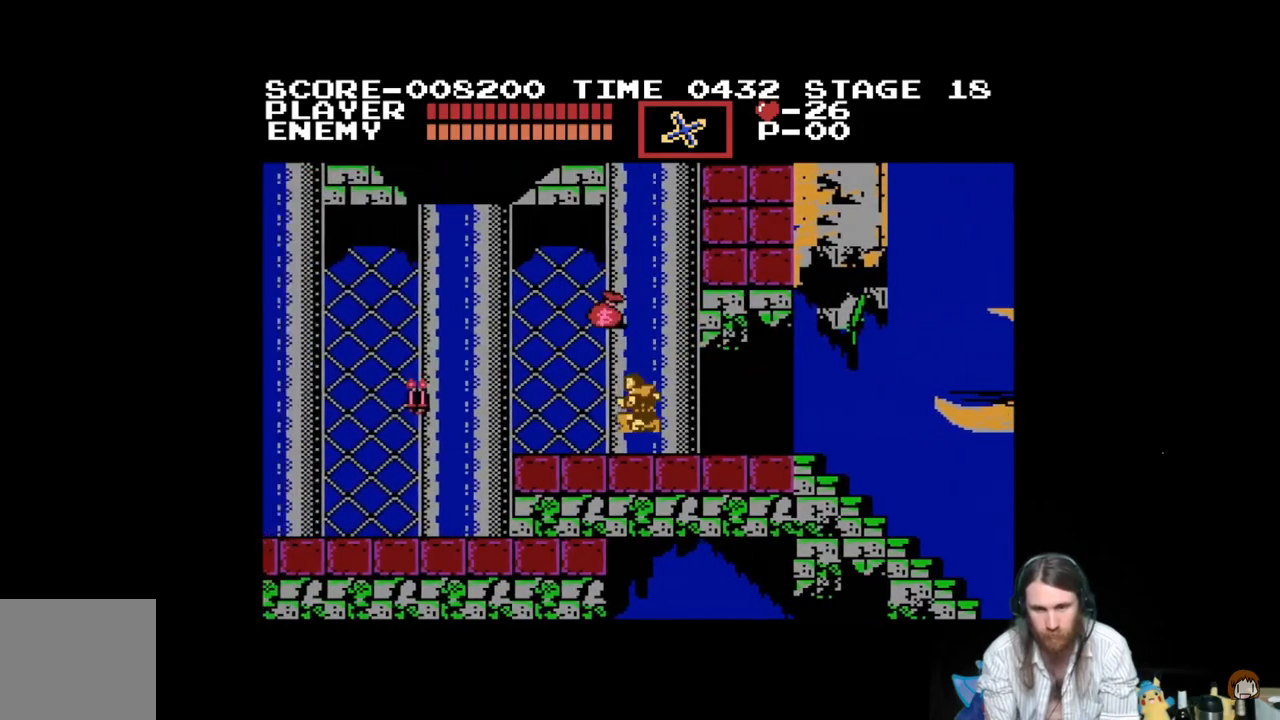
{"buttons": ["DPAD_LEFT"], "events": [[284, "DPAD_LEFT", "down"]]}
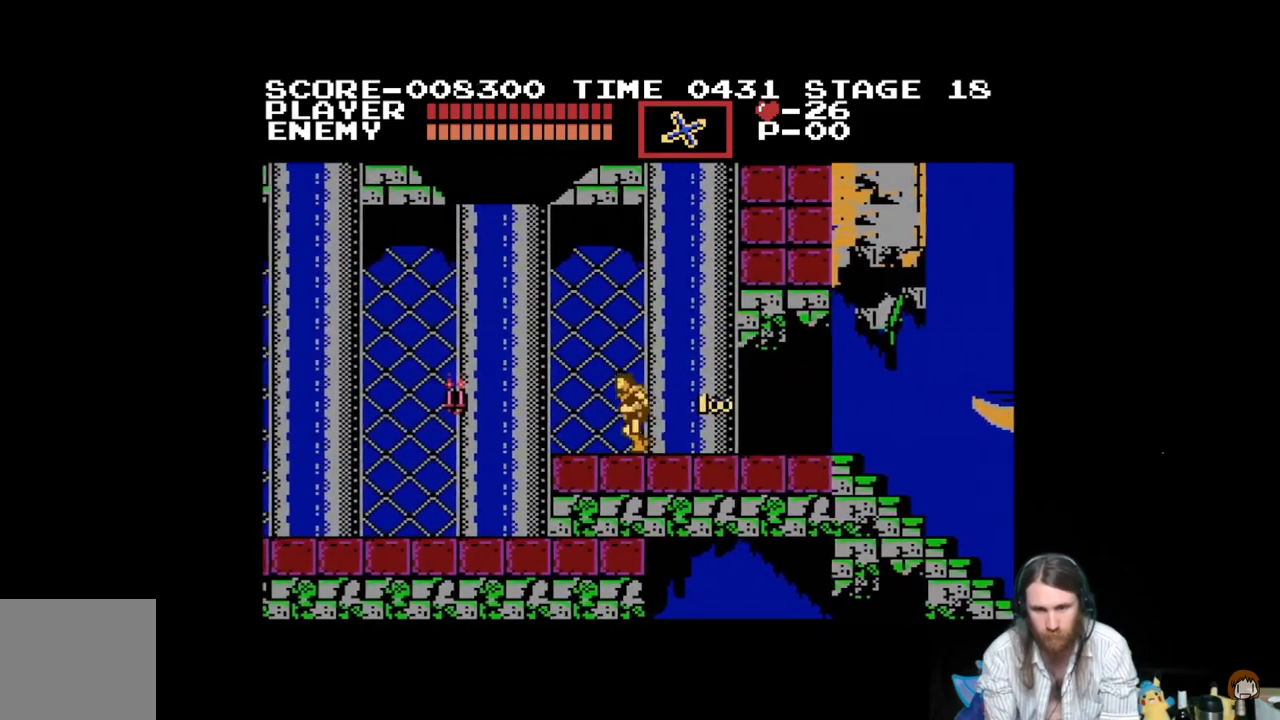
{"buttons": ["X"], "events": [[367, "X", "down"], [450, "DPAD_LEFT", "up"]]}
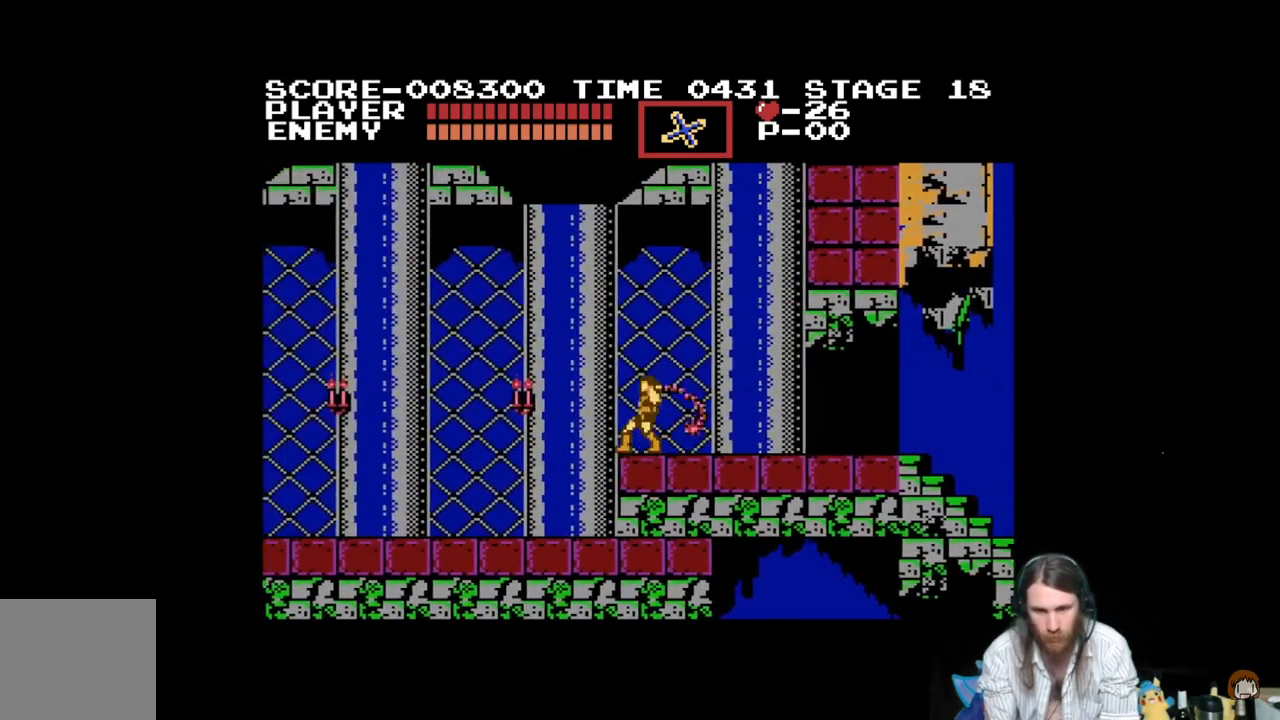
{"buttons": ["DPAD_LEFT"], "events": [[50, "X", "up"], [484, "DPAD_LEFT", "down"]]}
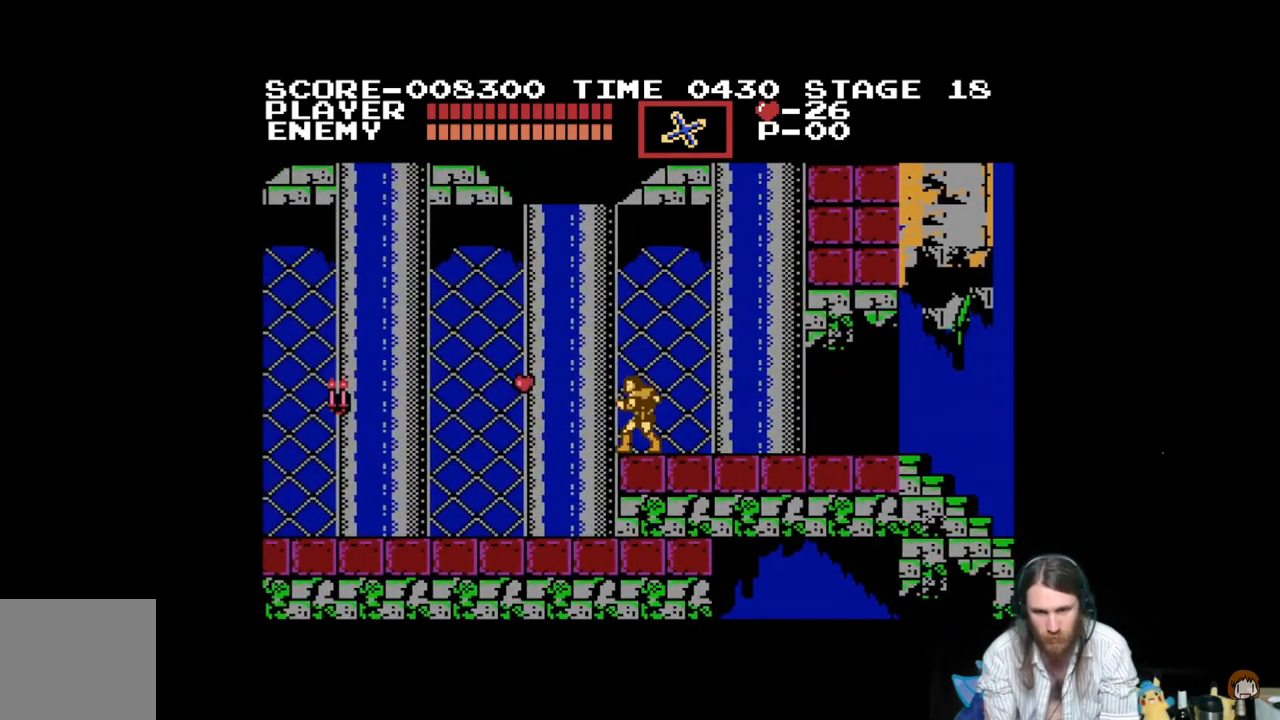
{"buttons": ["DPAD_LEFT"], "events": []}
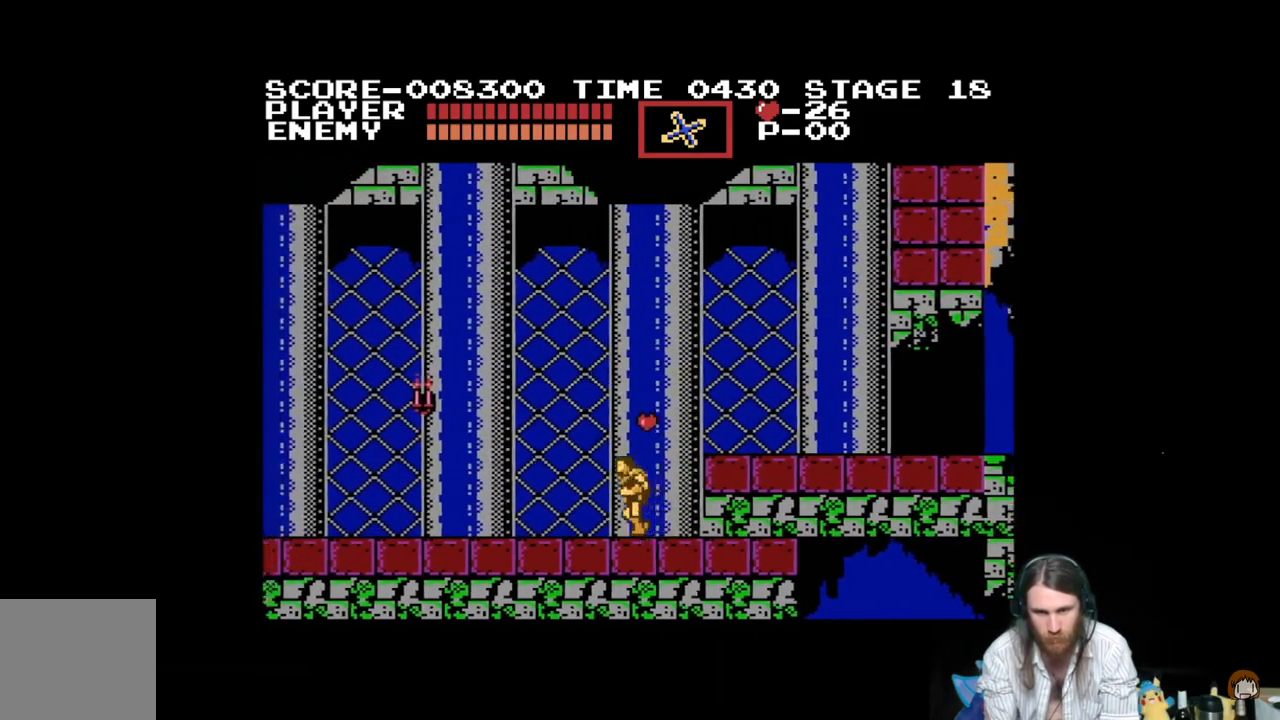
{"buttons": ["DPAD_LEFT"], "events": []}
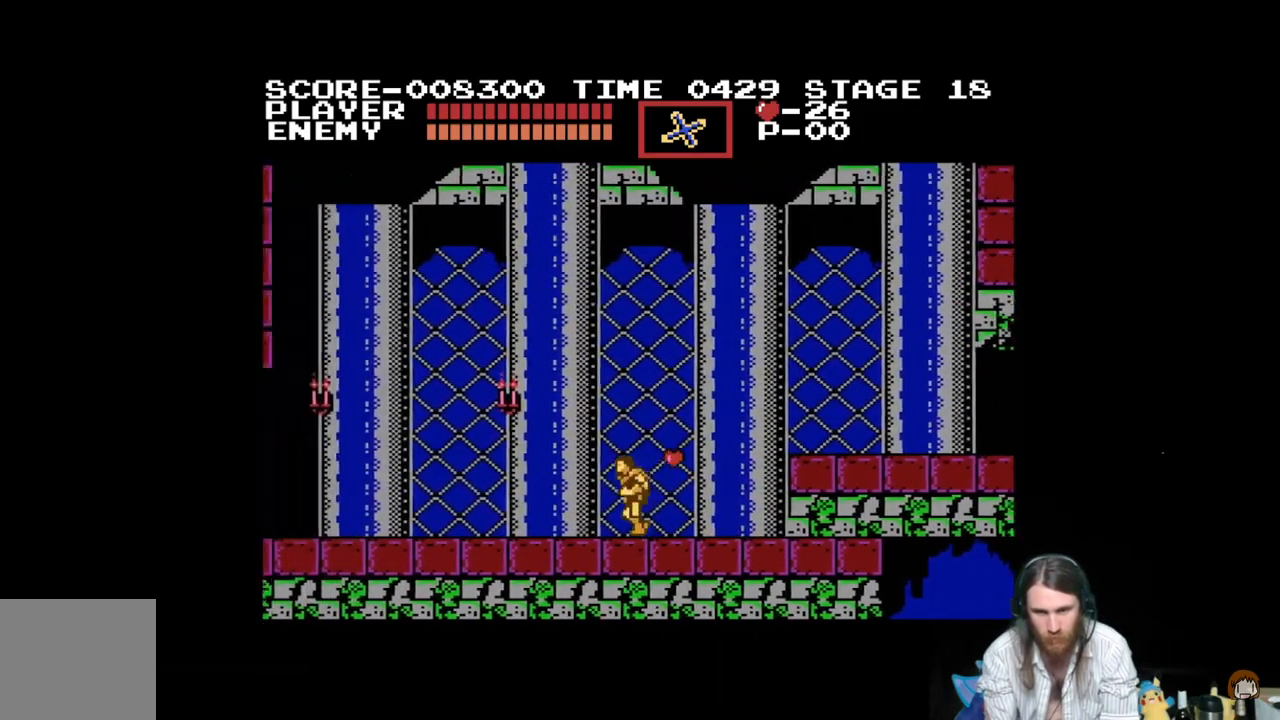
{"buttons": ["DPAD_LEFT"], "events": [[116, "DPAD_LEFT", "up"], [266, "DPAD_RIGHT", "down"], [450, "DPAD_DOWN", "down"], [483, "DPAD_DOWN", "up"], [483, "DPAD_RIGHT", "up"], [500, "DPAD_LEFT", "down"]]}
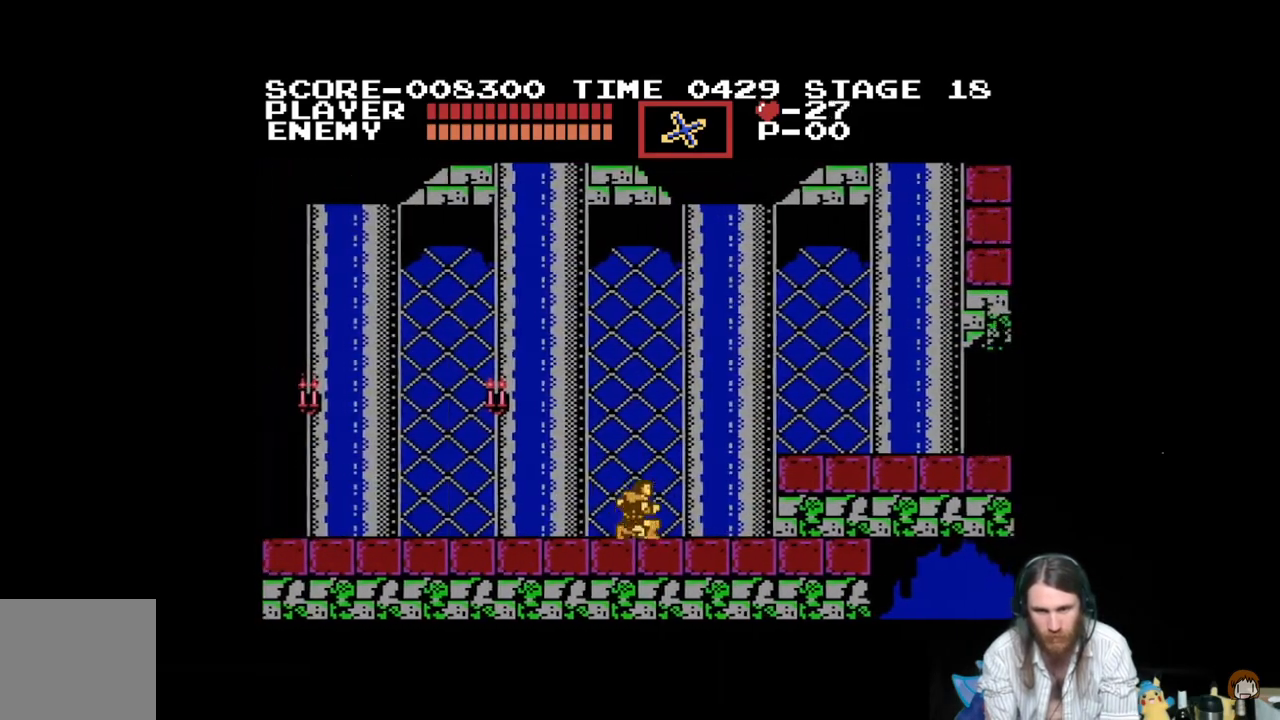
{"buttons": ["A", "X"], "events": [[317, "DPAD_LEFT", "up"], [350, "A", "down"], [500, "X", "down"]]}
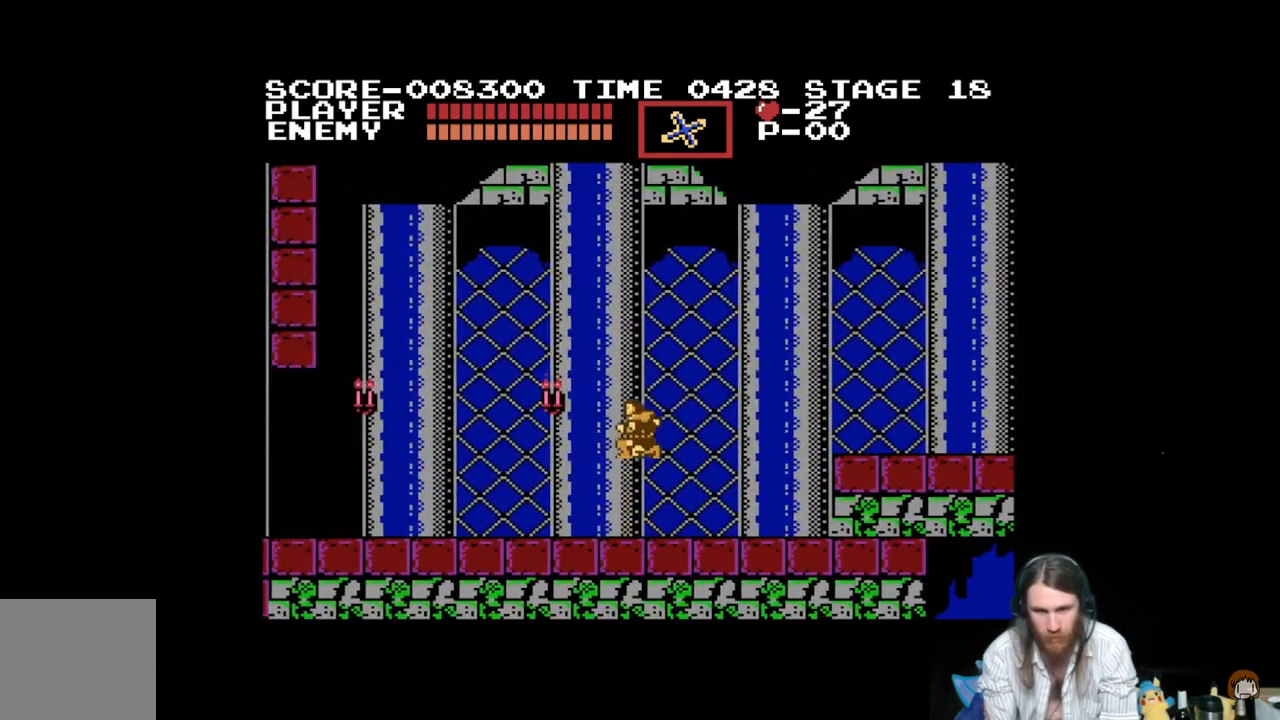
{"buttons": [], "events": [[17, "A", "up"], [134, "X", "up"]]}
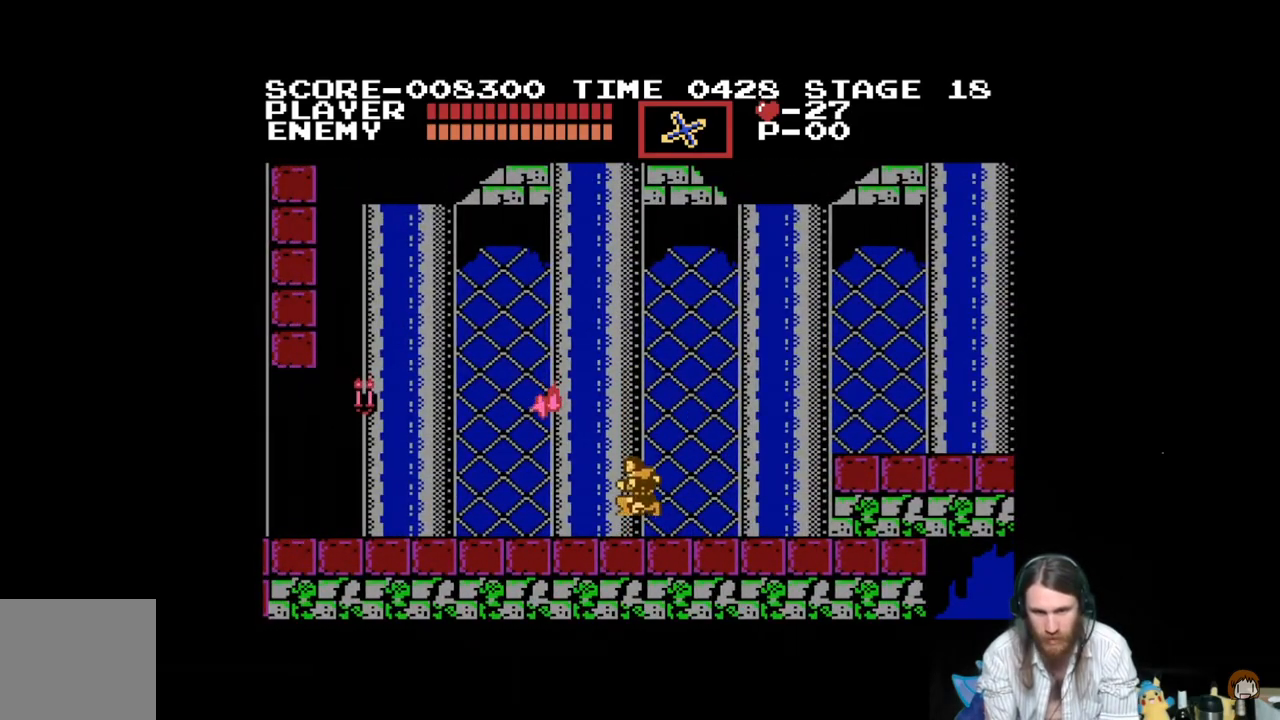
{"buttons": ["DPAD_LEFT"], "events": [[267, "DPAD_LEFT", "down"]]}
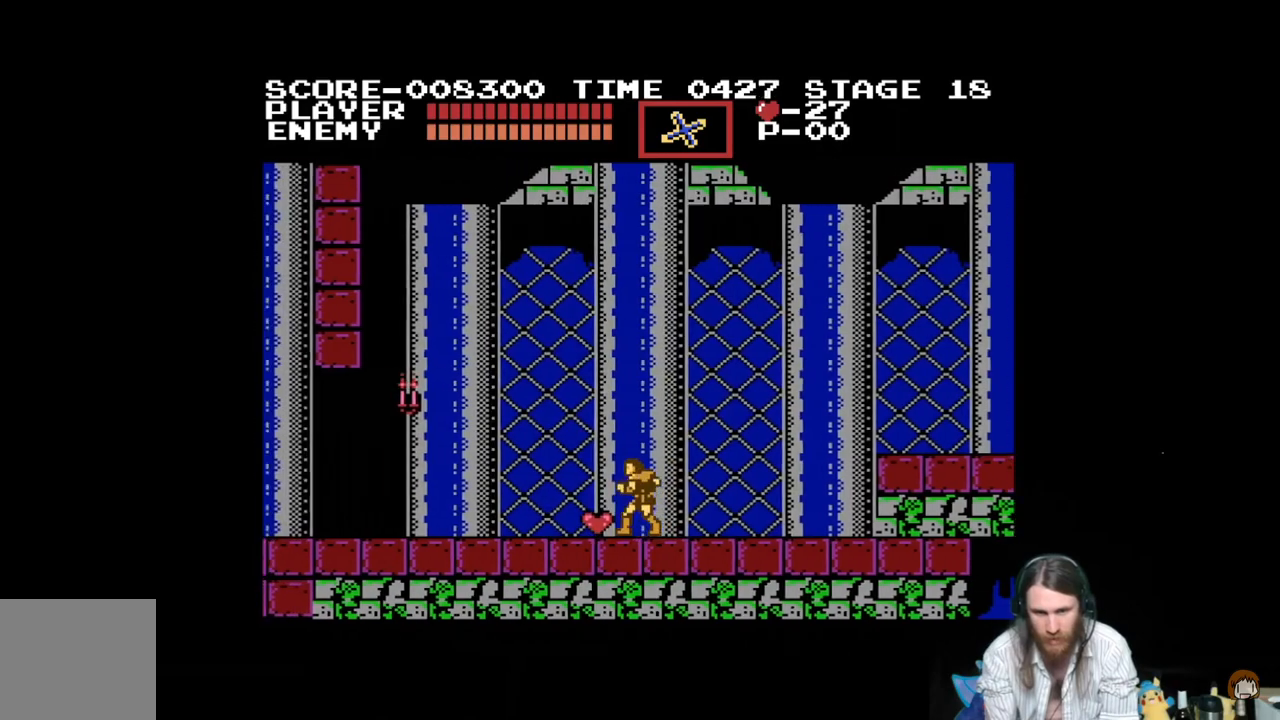
{"buttons": ["X", "DPAD_LEFT"], "events": [[233, "A", "down"], [333, "X", "down"], [417, "A", "up"]]}
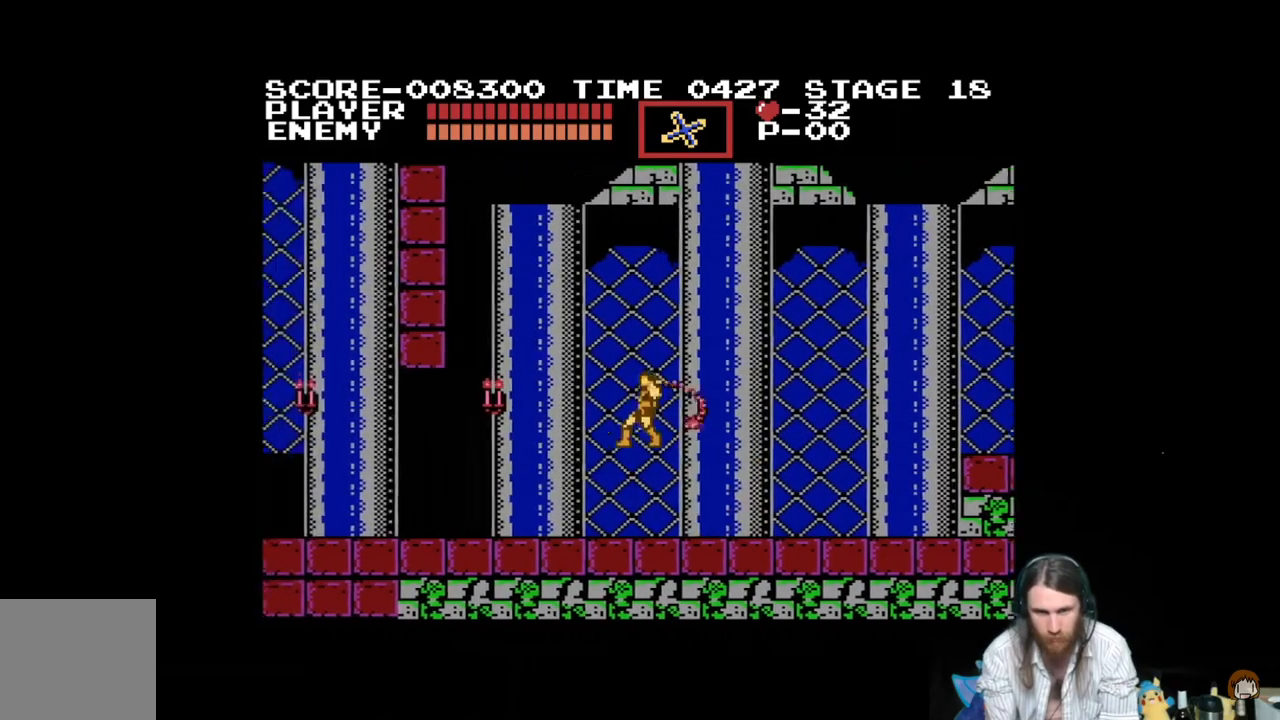
{"buttons": [], "events": [[17, "X", "up"], [500, "DPAD_LEFT", "up"]]}
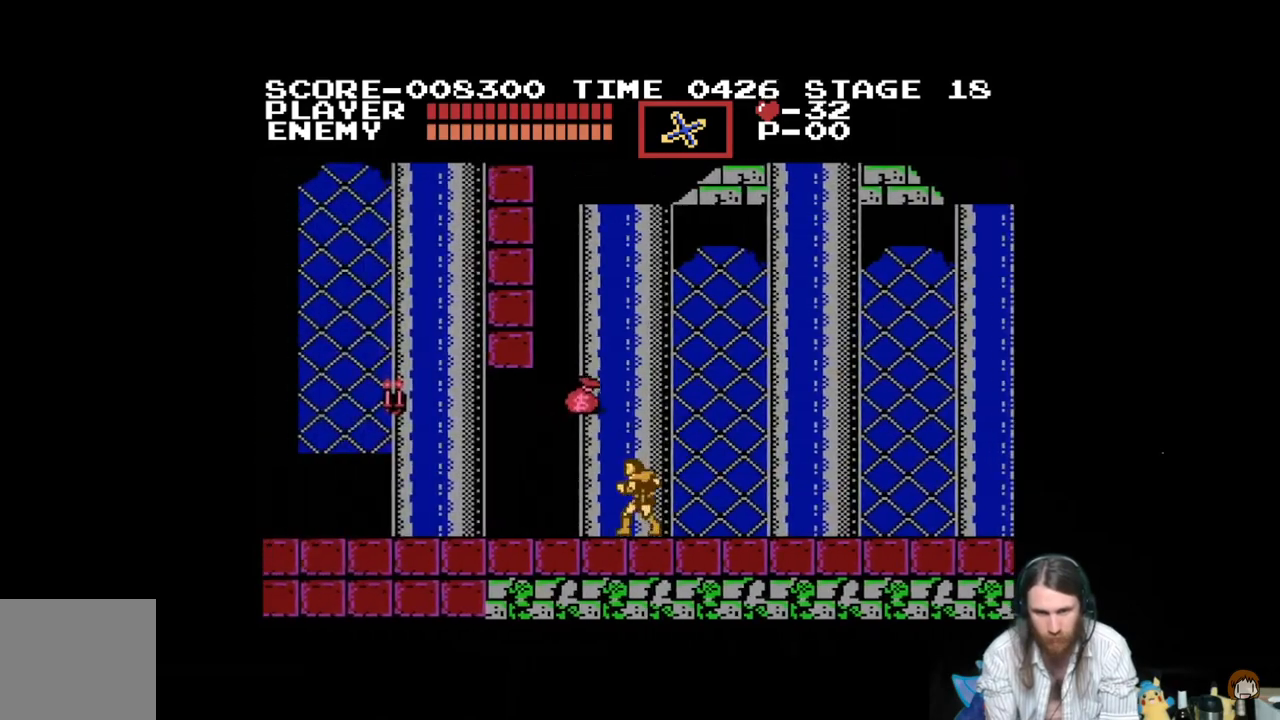
{"buttons": ["DPAD_LEFT"], "events": [[201, "DPAD_LEFT", "down"]]}